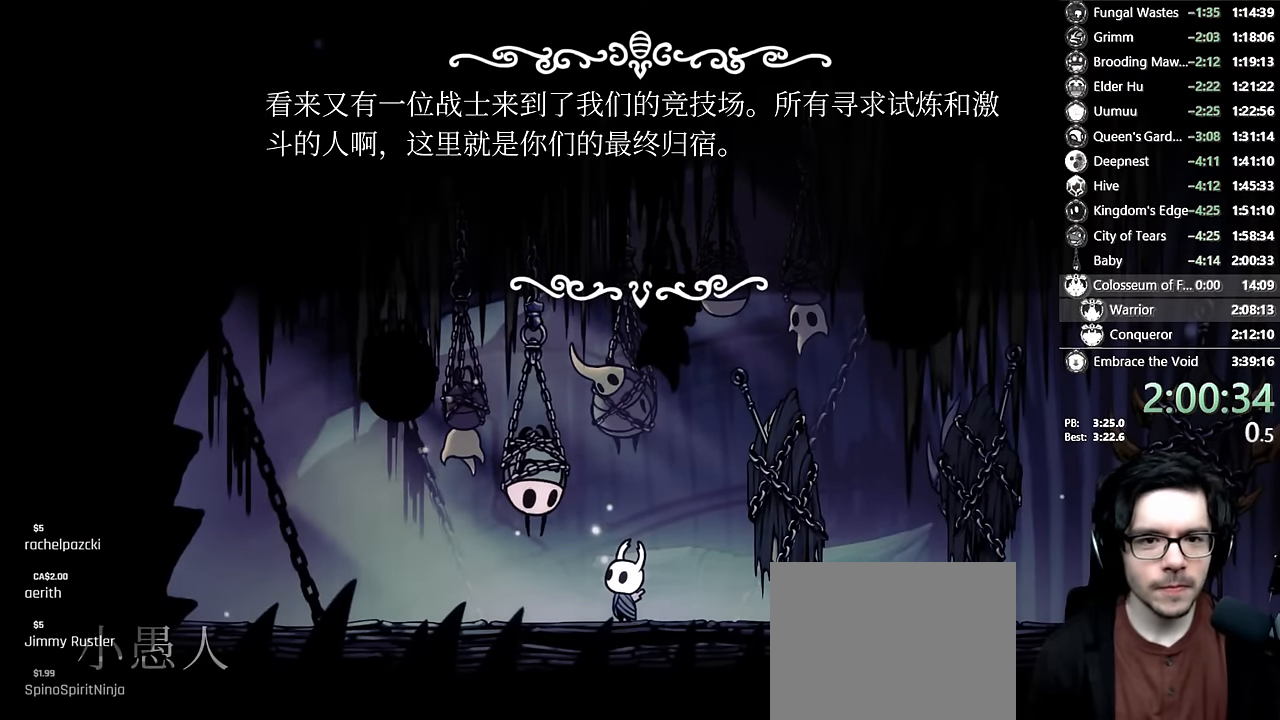
Gameplay with a controller (Xbox layout); each line is a JSON object with the inputs held at the frame after it (dt_ms = milliseconds from this image to that frame). "events" lists button and stick changes between this image and that frame as [ms after this image, input, new state], when the widget could be followed in between. Not read: L3 R3.
{"dt_ms": 500, "buttons": ["A"], "left_stick": "center", "right_stick": "center", "events": [[133, "A", "down"], [200, "A", "up"], [266, "A", "down"], [316, "A", "up"], [400, "A", "down"], [416, "A", "up"], [500, "A", "down"]]}
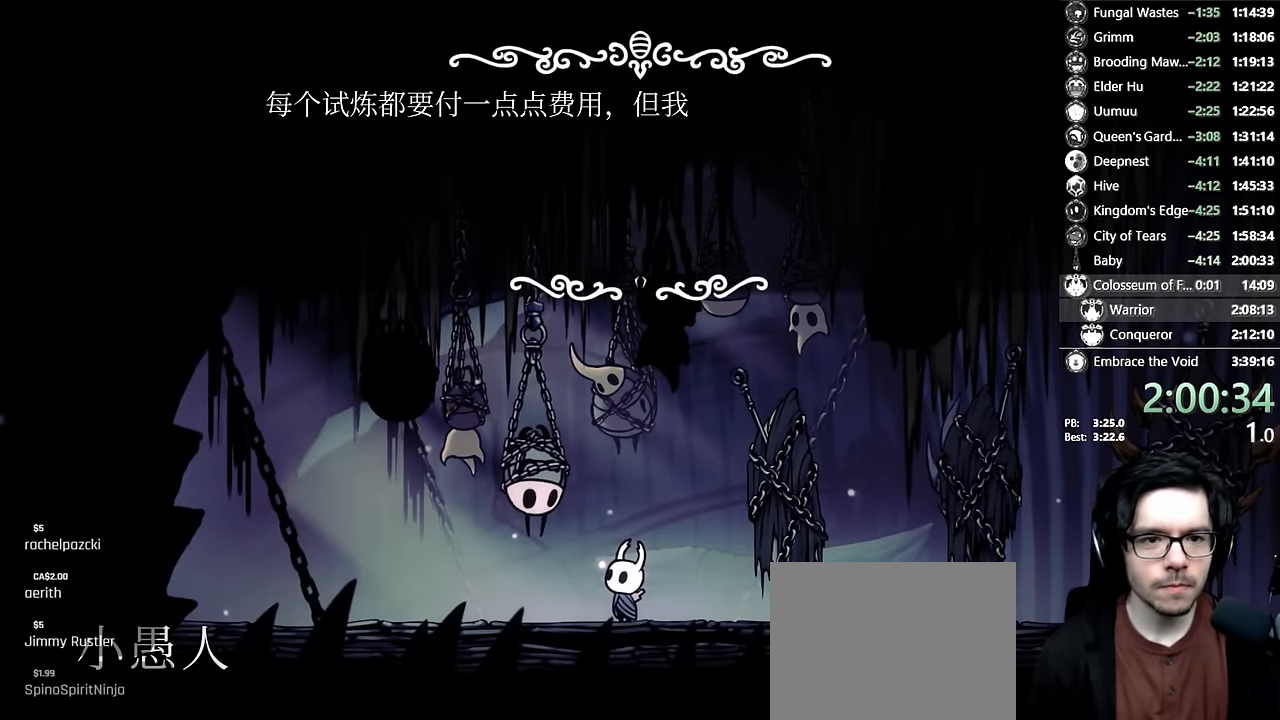
{"dt_ms": 500, "buttons": [], "left_stick": "center", "right_stick": "center", "events": [[16, "A", "up"], [66, "A", "down"], [100, "A", "up"], [183, "A", "down"], [216, "A", "up"], [466, "A", "down"], [500, "A", "up"]]}
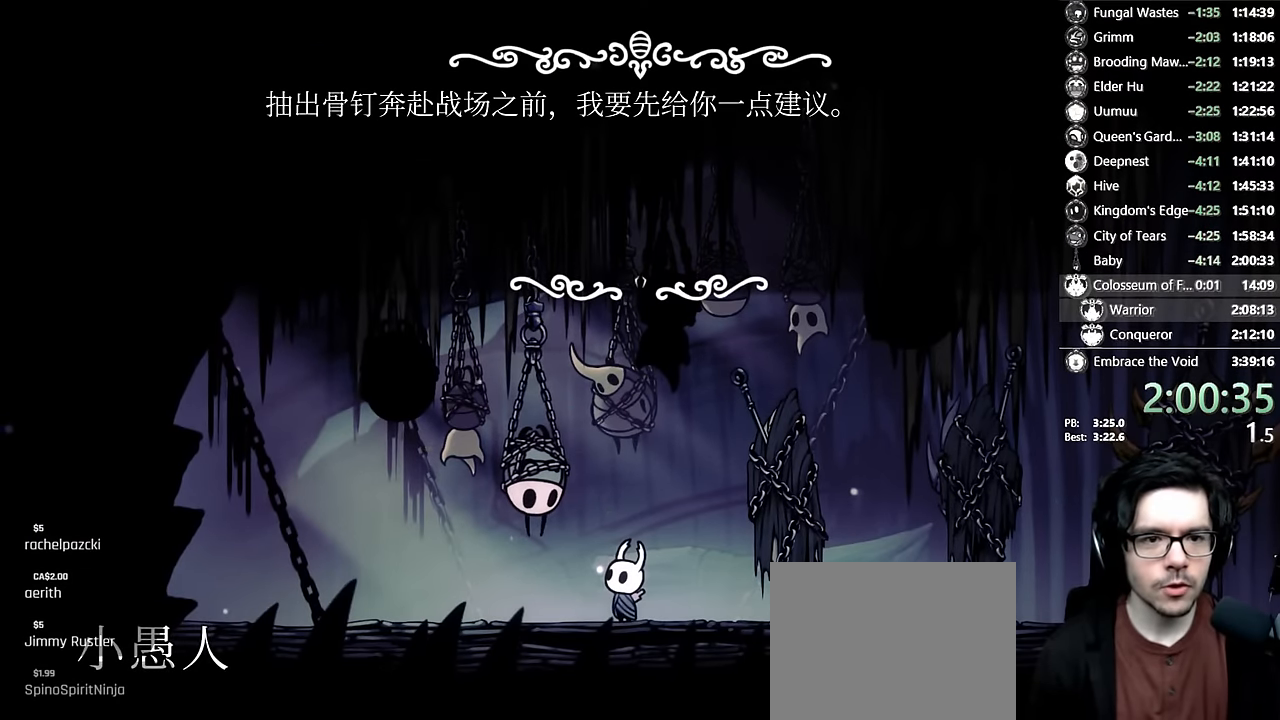
{"dt_ms": 500, "buttons": ["A"], "left_stick": "center", "right_stick": "center", "events": [[83, "A", "down"], [116, "A", "up"], [200, "A", "down"], [233, "A", "up"], [283, "A", "down"], [300, "A", "up"], [383, "A", "down"], [416, "A", "up"], [483, "A", "down"]]}
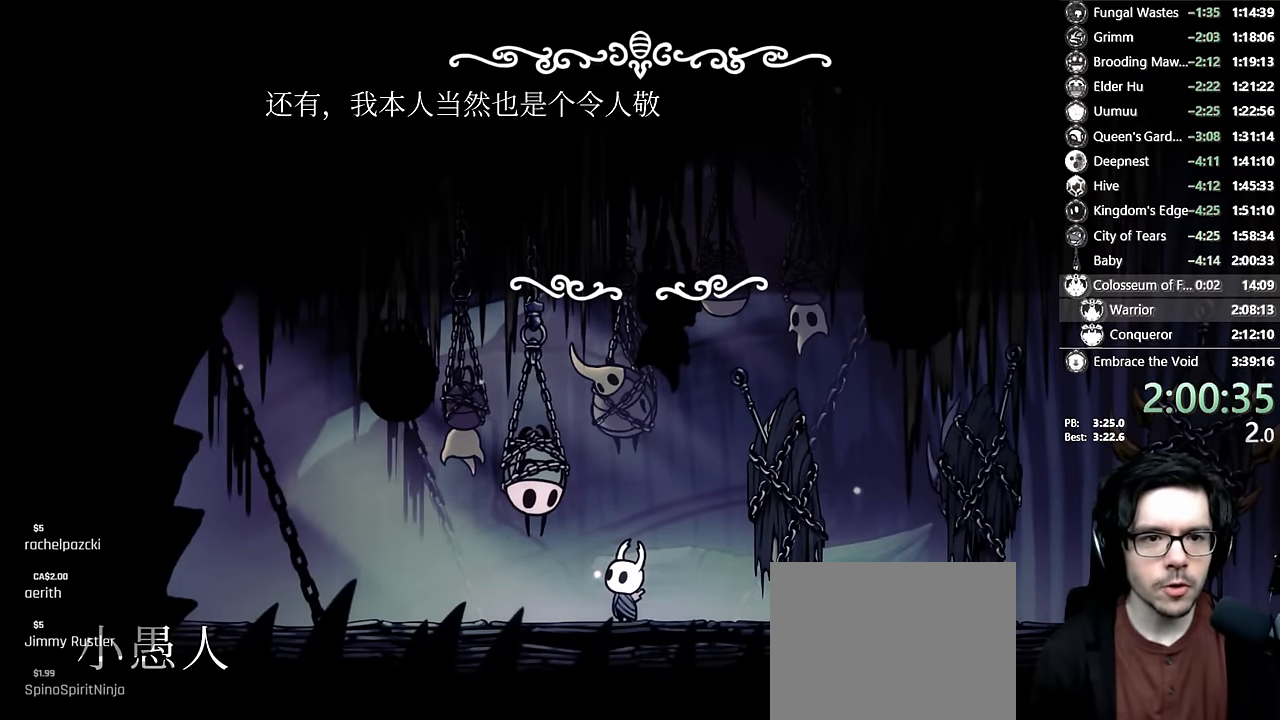
{"dt_ms": 500, "buttons": [], "left_stick": "center", "right_stick": "center", "events": [[16, "A", "up"], [66, "A", "down"], [100, "A", "up"], [283, "A", "down"], [366, "A", "up"], [416, "A", "down"], [466, "A", "up"]]}
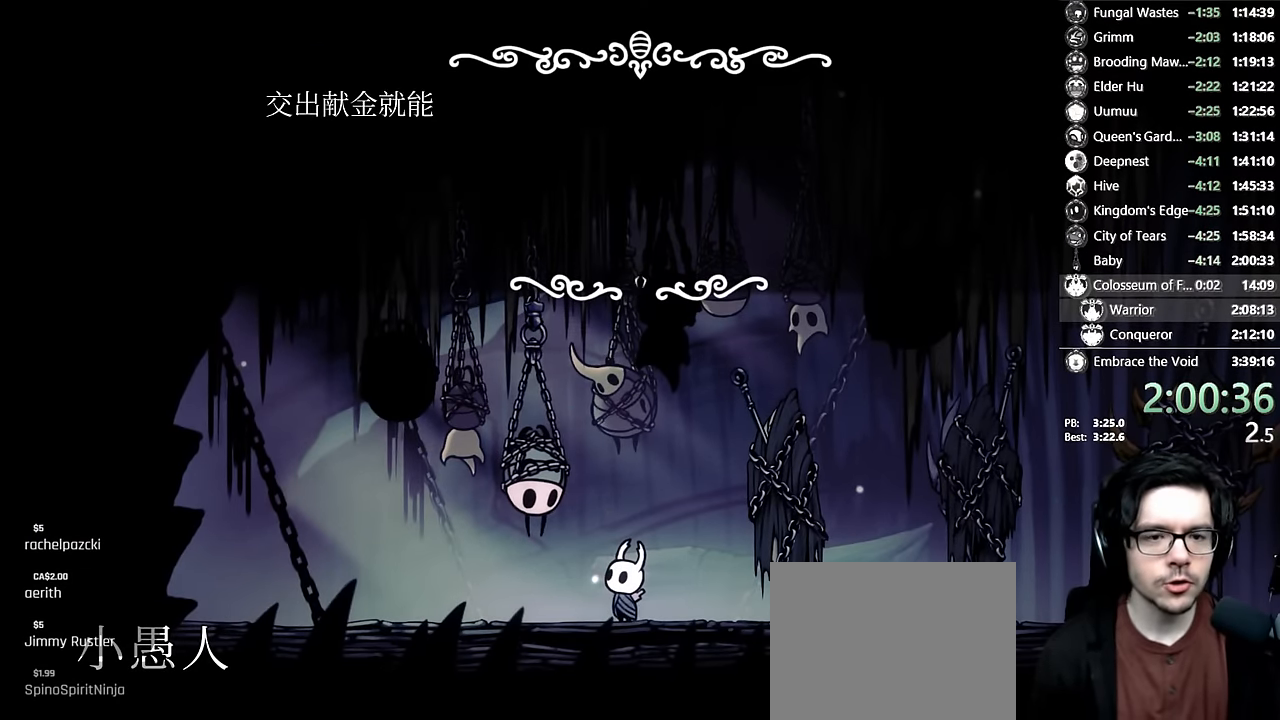
{"dt_ms": 500, "buttons": [], "left_stick": "center", "right_stick": "center", "events": [[50, "A", "down"], [66, "A", "up"], [133, "A", "down"], [150, "A", "up"], [216, "A", "down"], [233, "A", "up"], [316, "A", "down"], [333, "A", "up"]]}
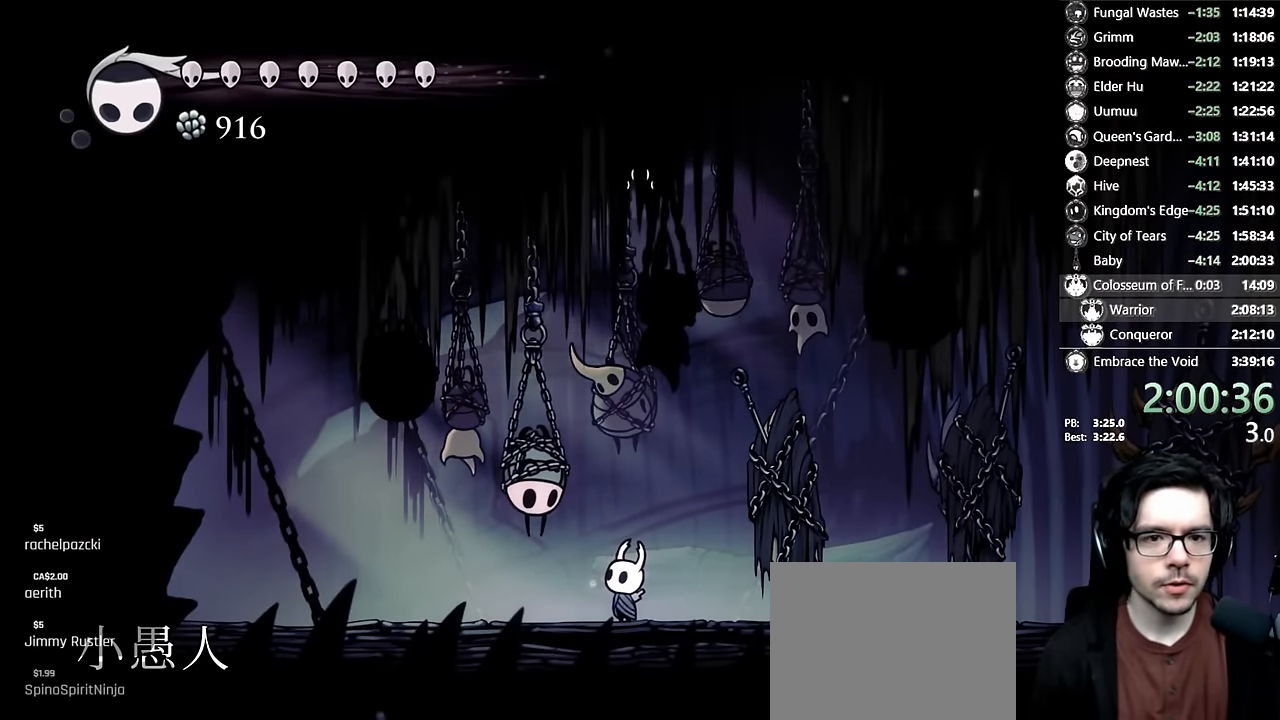
{"dt_ms": 500, "buttons": [], "left_stick": "center", "right_stick": "center", "events": []}
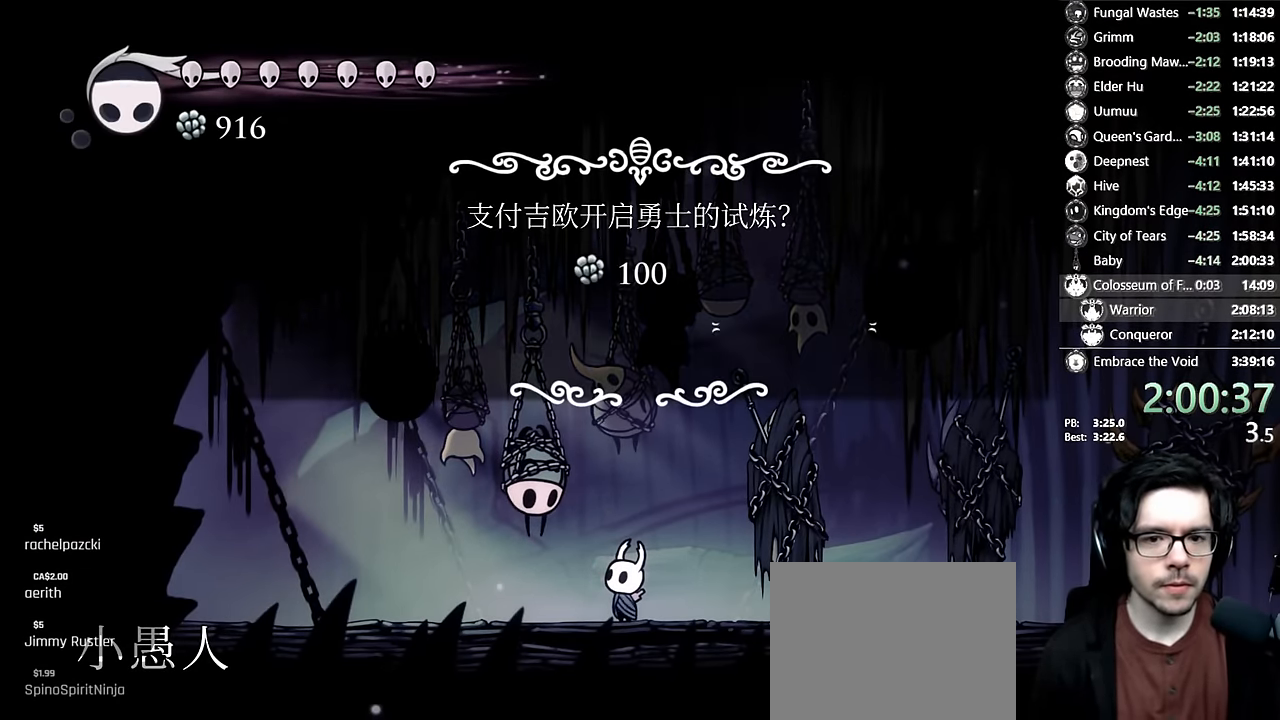
{"dt_ms": 500, "buttons": [], "left_stick": "center", "right_stick": "center", "events": [[316, "DPAD_LEFT", "down"], [366, "A", "down"], [400, "A", "up"], [433, "DPAD_LEFT", "up"], [483, "A", "down"], [500, "A", "up"]]}
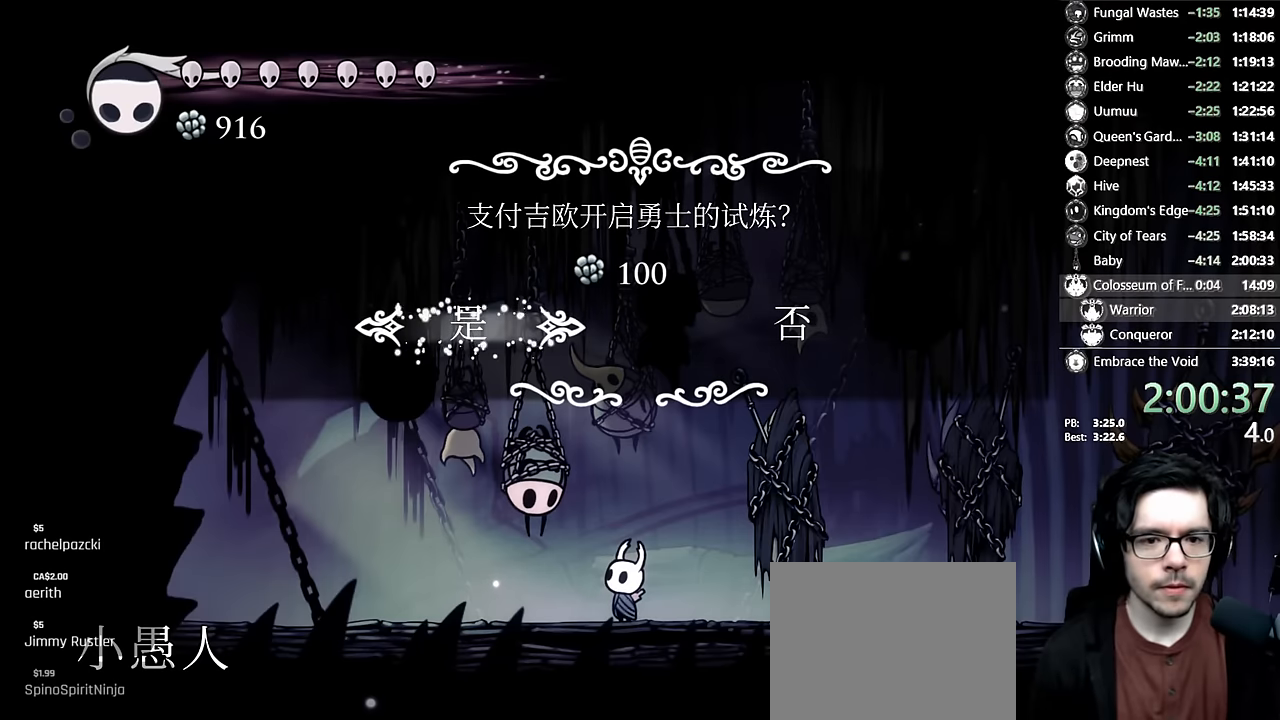
{"dt_ms": 500, "buttons": [], "left_stick": "center", "right_stick": "center", "events": [[83, "A", "down"], [133, "A", "up"]]}
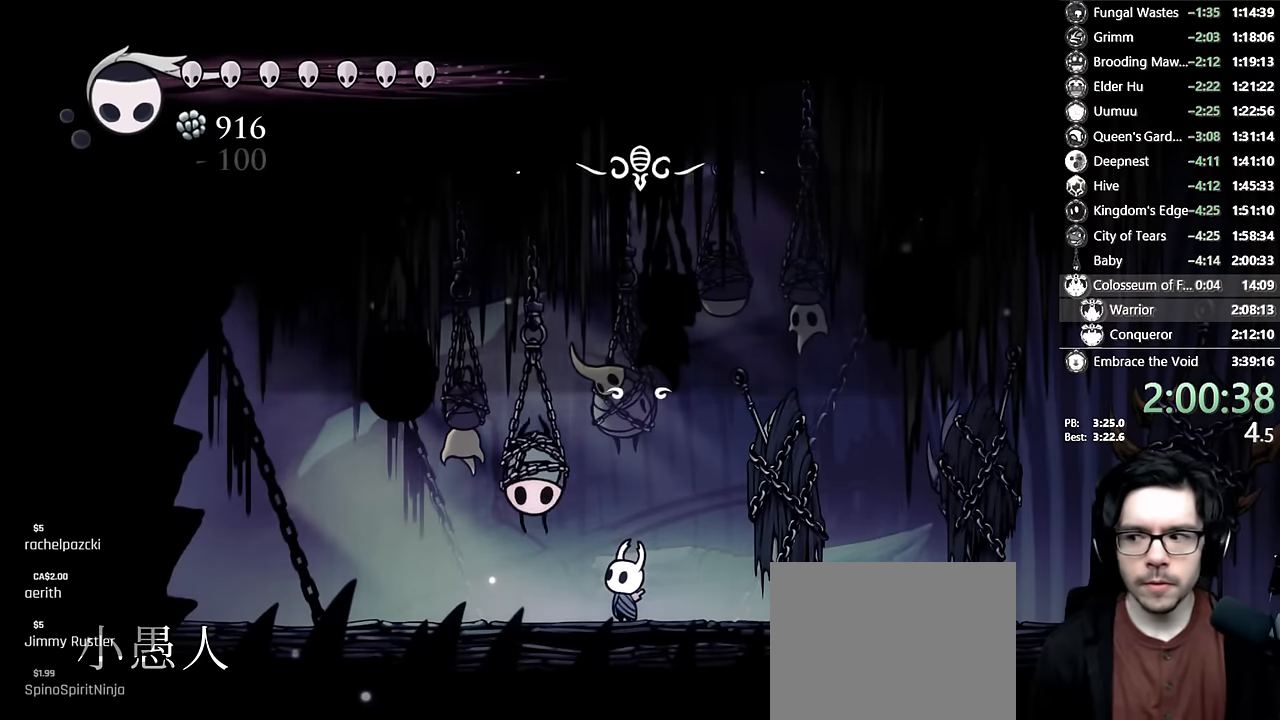
{"dt_ms": 500, "buttons": ["DPAD_RIGHT"], "left_stick": "center", "right_stick": "center", "events": [[366, "DPAD_RIGHT", "down"]]}
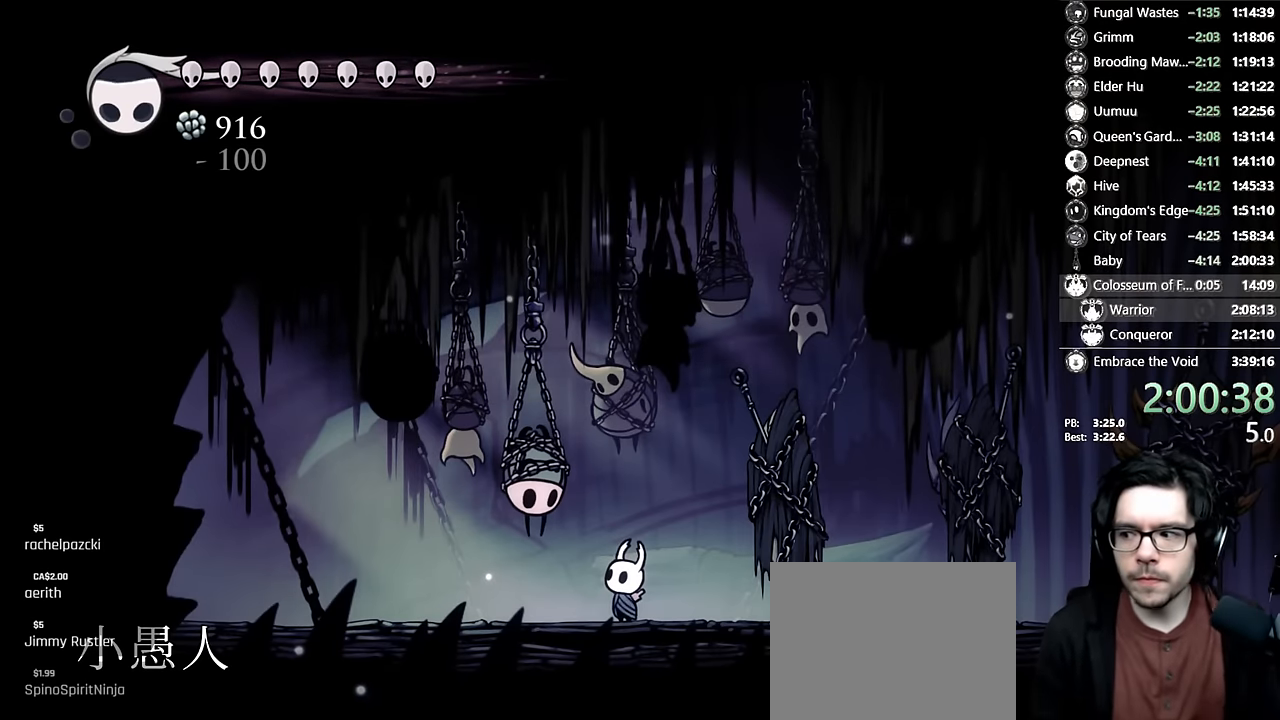
{"dt_ms": 500, "buttons": ["DPAD_RIGHT"], "left_stick": "center", "right_stick": "center", "events": [[266, "DPAD_RIGHT", "up"], [483, "DPAD_RIGHT", "down"]]}
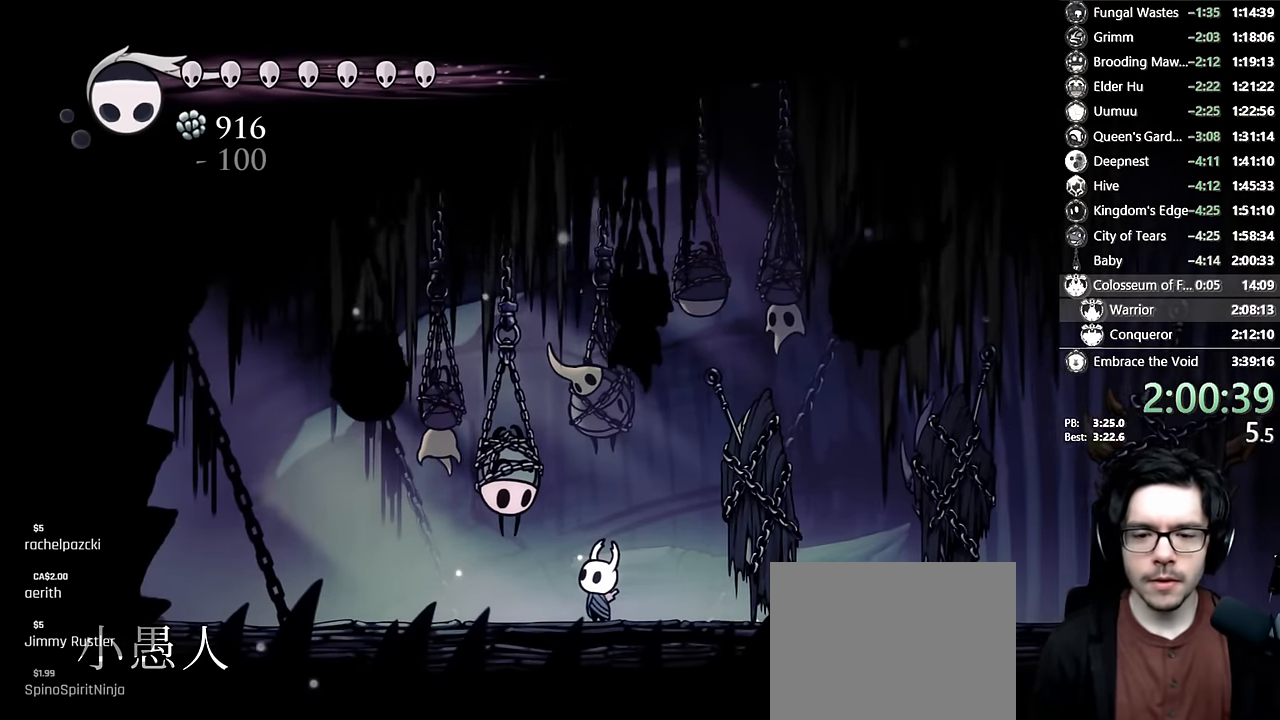
{"dt_ms": 500, "buttons": [], "left_stick": "center", "right_stick": "center", "events": [[16, "L1", "down"], [83, "L1", "up"], [350, "DPAD_RIGHT", "up"]]}
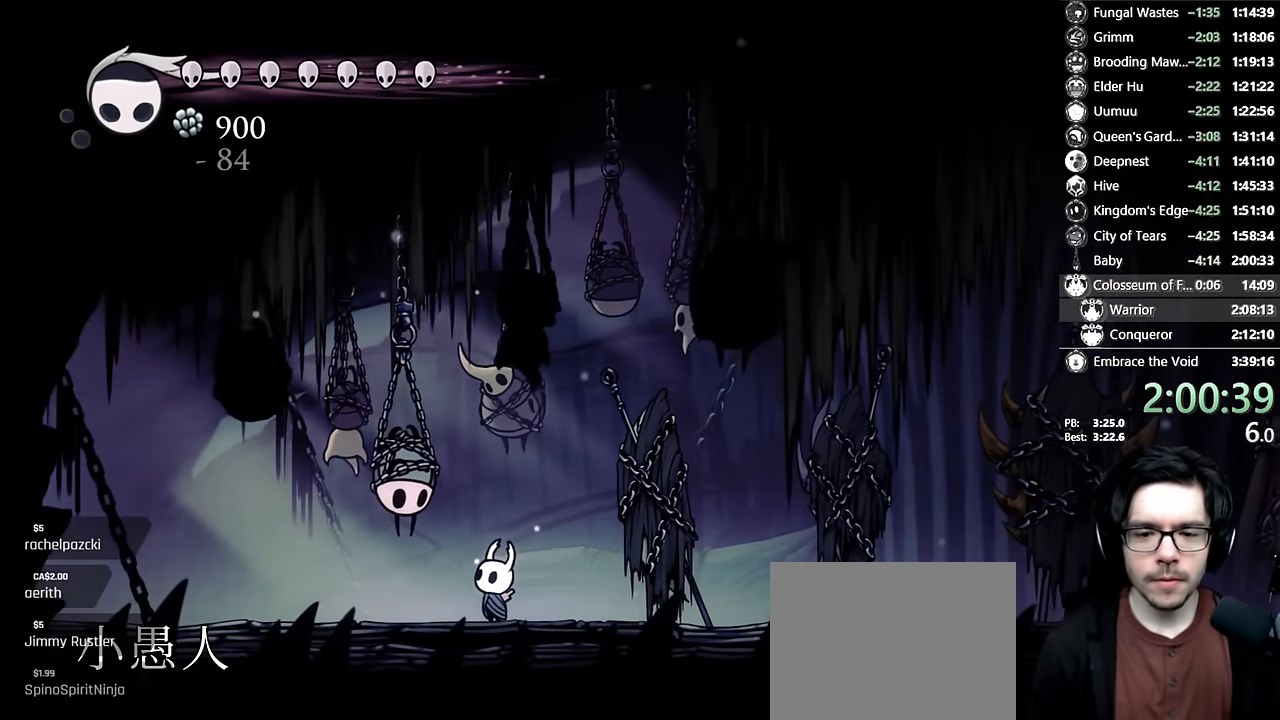
{"dt_ms": 500, "buttons": [], "left_stick": "center", "right_stick": "center"}
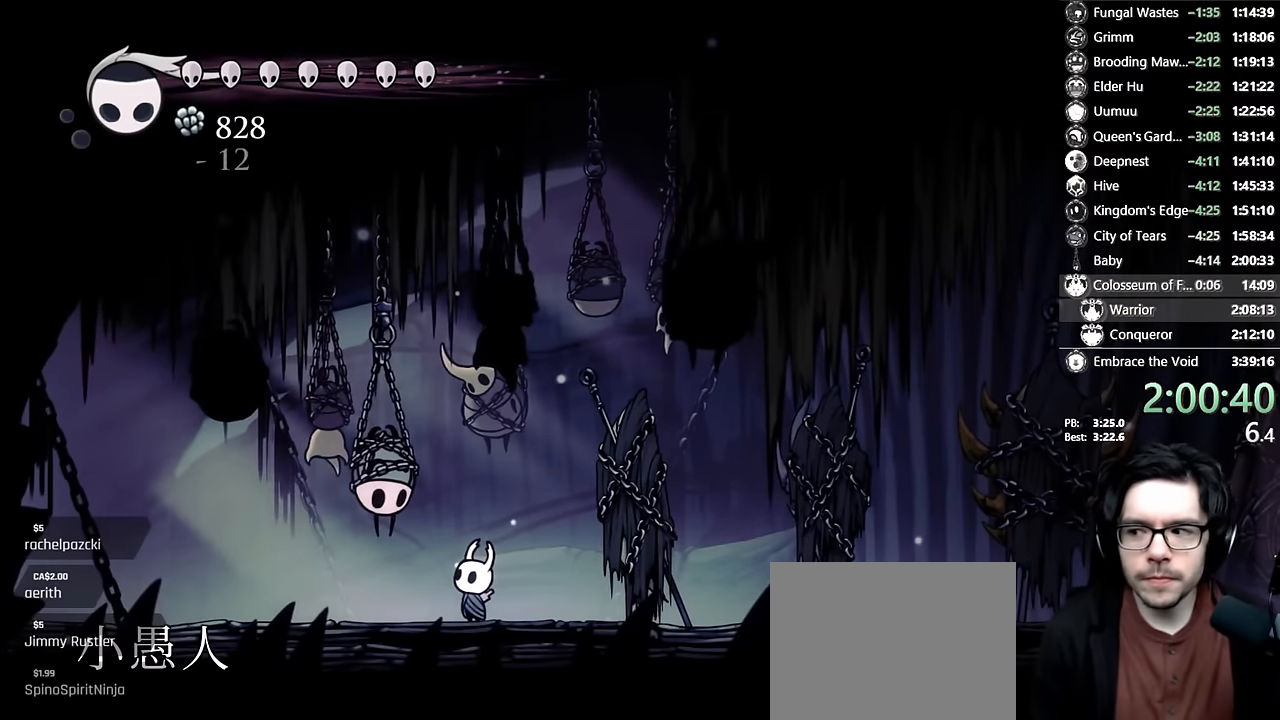
{"dt_ms": 500, "buttons": ["DPAD_RIGHT"], "left_stick": "center", "right_stick": "center", "events": [[450, "DPAD_RIGHT", "down"]]}
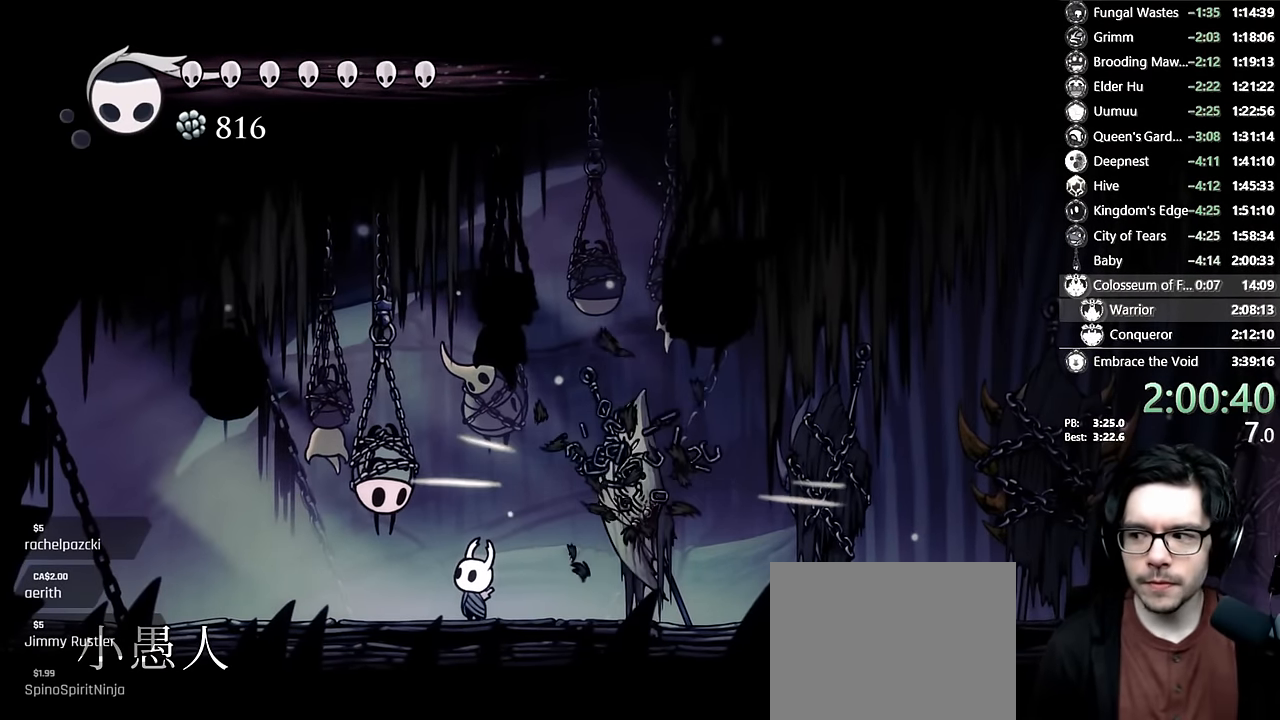
{"dt_ms": 1000, "buttons": [], "left_stick": "center", "right_stick": "center"}
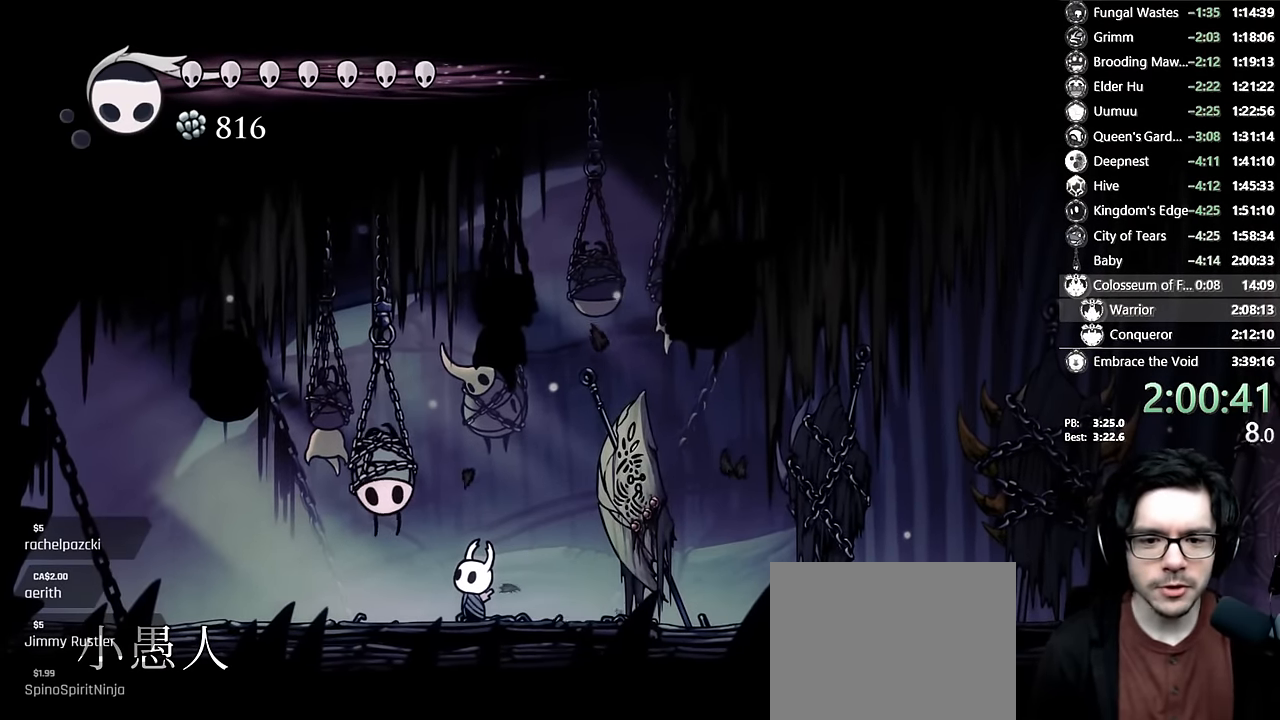
{"dt_ms": 500, "buttons": ["DPAD_RIGHT"], "left_stick": "center", "right_stick": "center", "events": [[83, "DPAD_RIGHT", "down"]]}
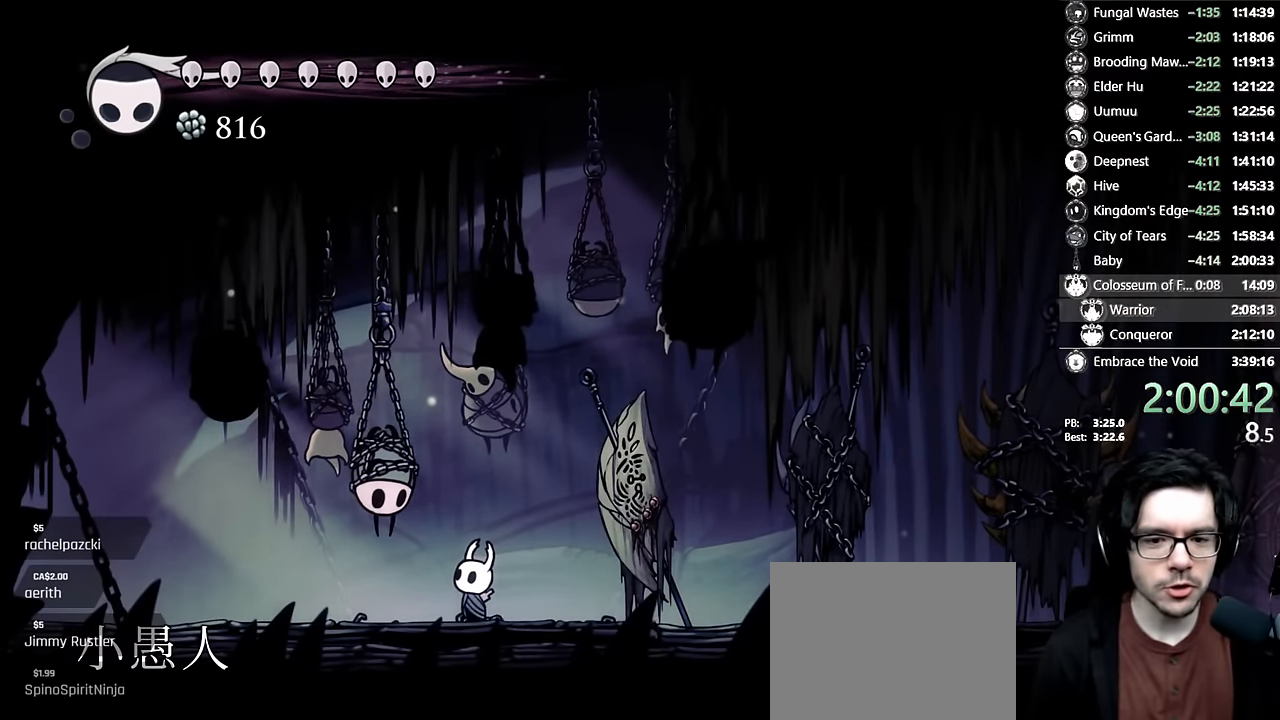
{"dt_ms": 500, "buttons": ["DPAD_RIGHT"], "left_stick": "center", "right_stick": "center", "events": [[166, "DPAD_RIGHT", "up"], [250, "DPAD_RIGHT", "down"]]}
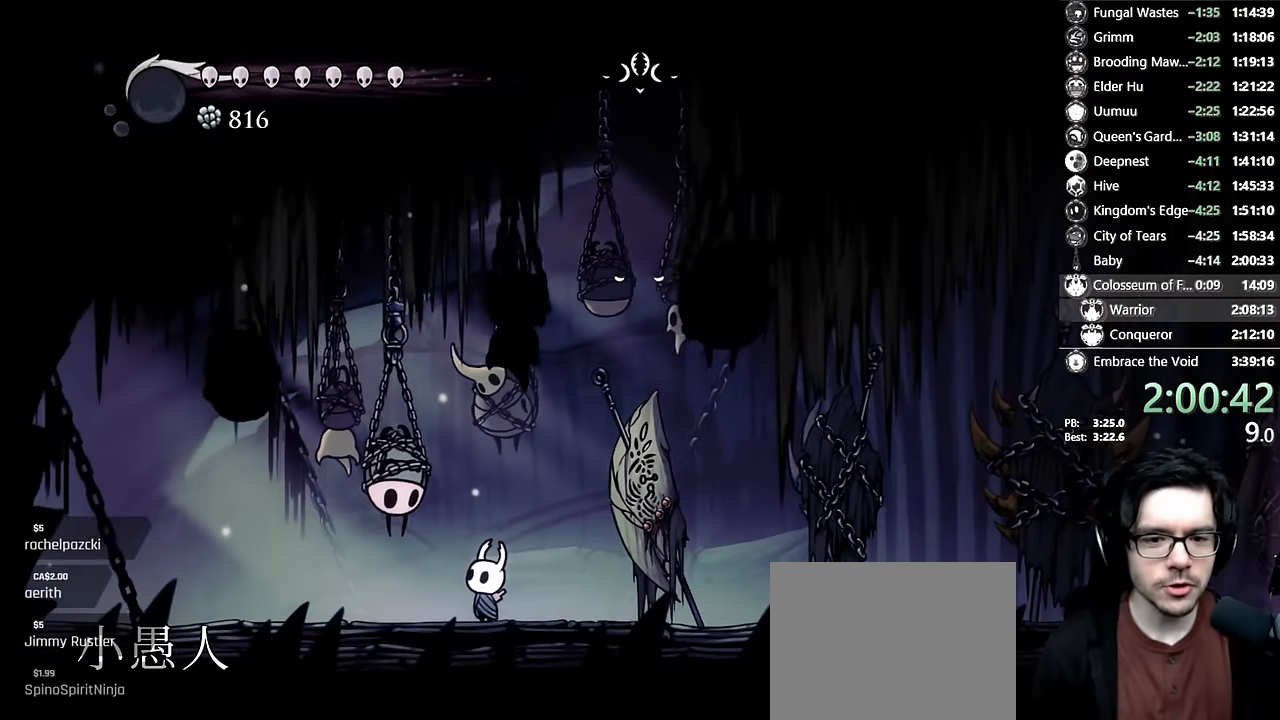
{"dt_ms": 500, "buttons": ["A"], "left_stick": "center", "right_stick": "center", "events": [[16, "DPAD_RIGHT", "up"], [100, "A", "down"], [133, "A", "up"], [150, "X", "down"], [233, "A", "down"], [233, "X", "up"], [266, "X", "down"], [316, "X", "up"], [333, "A", "up"], [350, "X", "down"], [383, "A", "down"], [383, "X", "up"], [433, "A", "up"], [466, "X", "down"], [500, "A", "down"], [500, "X", "up"]]}
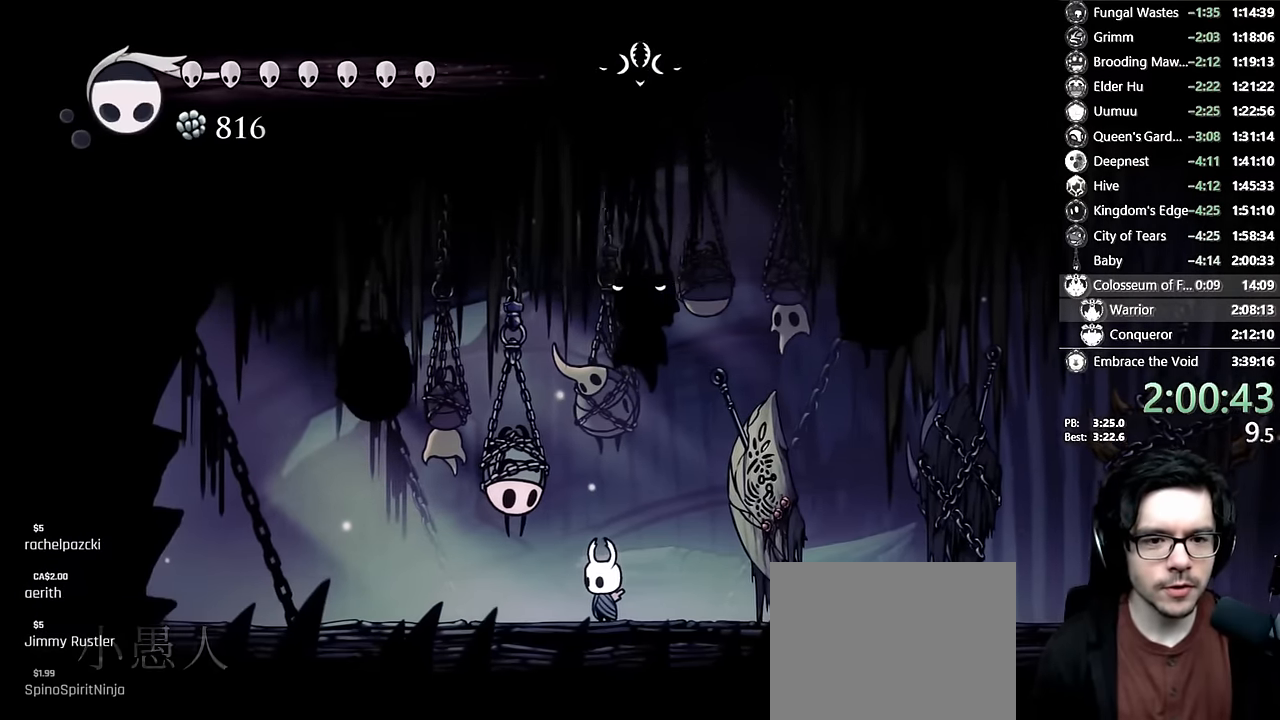
{"dt_ms": 500, "buttons": ["DPAD_RIGHT"], "left_stick": "center", "right_stick": "center", "events": [[50, "A", "up"], [50, "L1", "down"], [50, "X", "down"], [100, "A", "down"], [100, "L1", "up"], [116, "X", "up"], [150, "A", "up"], [166, "X", "down"], [216, "X", "up"], [350, "DPAD_RIGHT", "down"]]}
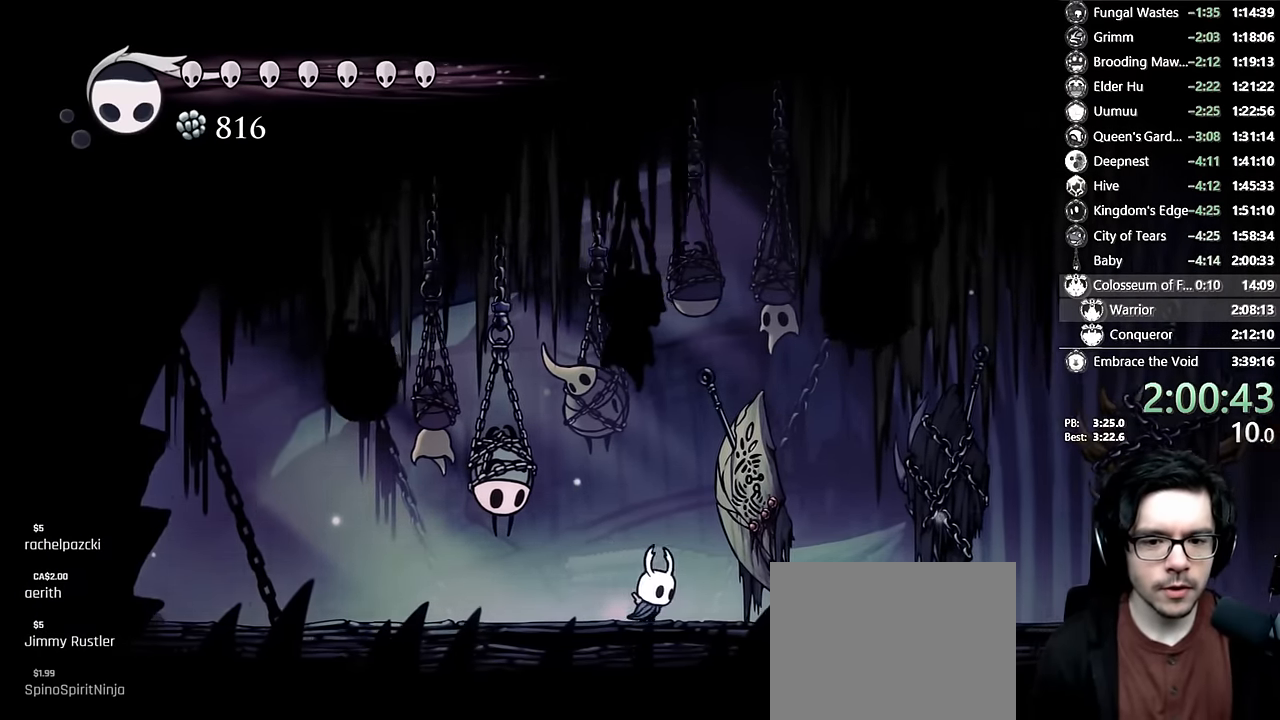
{"dt_ms": 500, "buttons": [], "left_stick": "center", "right_stick": "center"}
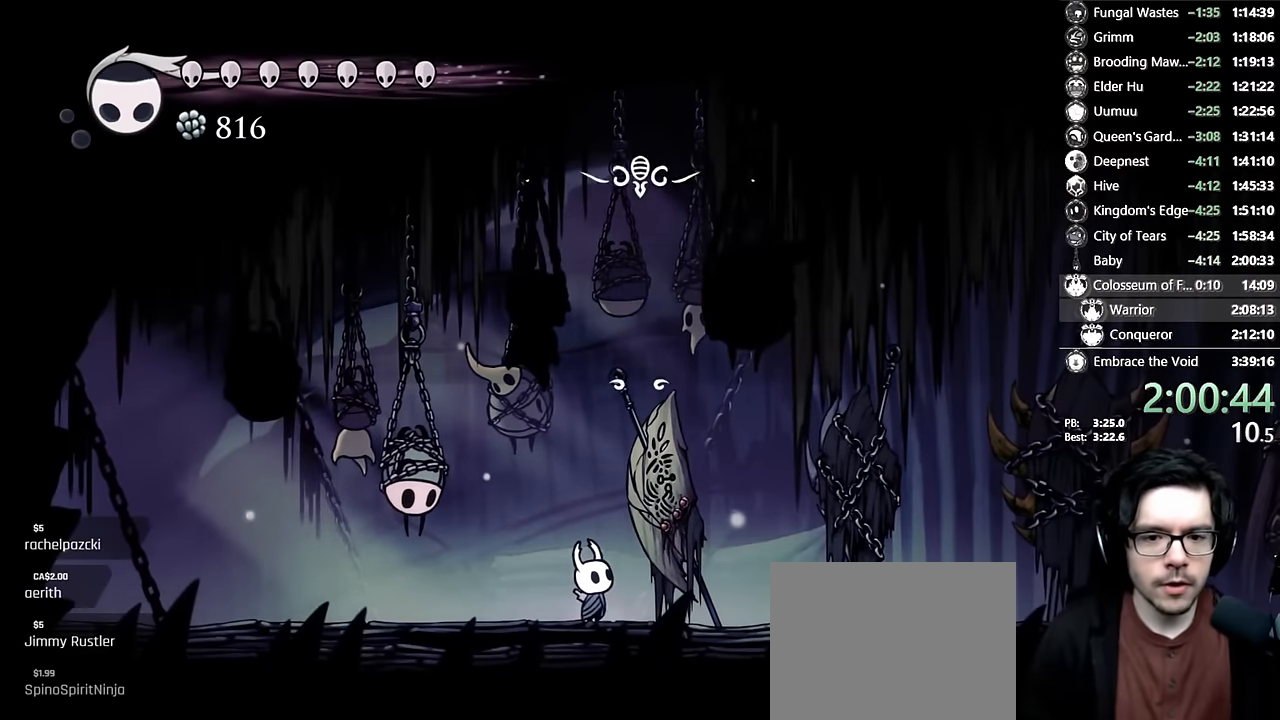
{"dt_ms": 500, "buttons": ["A"], "left_stick": "center", "right_stick": "center", "events": [[50, "A", "down"], [116, "A", "up"], [233, "X", "down"], [266, "A", "down"], [283, "X", "up"], [333, "A", "up"], [350, "X", "down"], [400, "X", "up"], [450, "A", "down"]]}
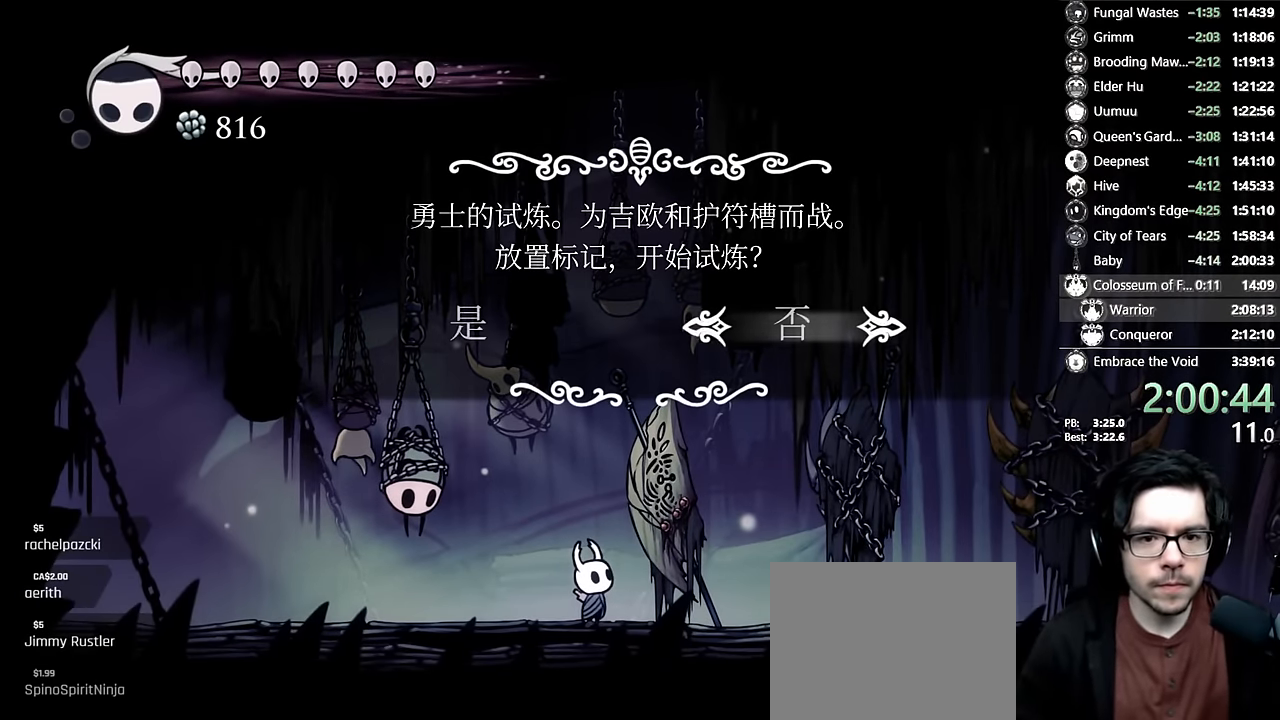
{"dt_ms": 500, "buttons": [], "left_stick": "center", "right_stick": "center", "events": [[33, "A", "up"], [200, "DPAD_LEFT", "down"], [266, "A", "down"], [316, "A", "up"], [316, "DPAD_LEFT", "up"], [366, "A", "down"], [400, "A", "up"], [466, "A", "down"], [500, "A", "up"]]}
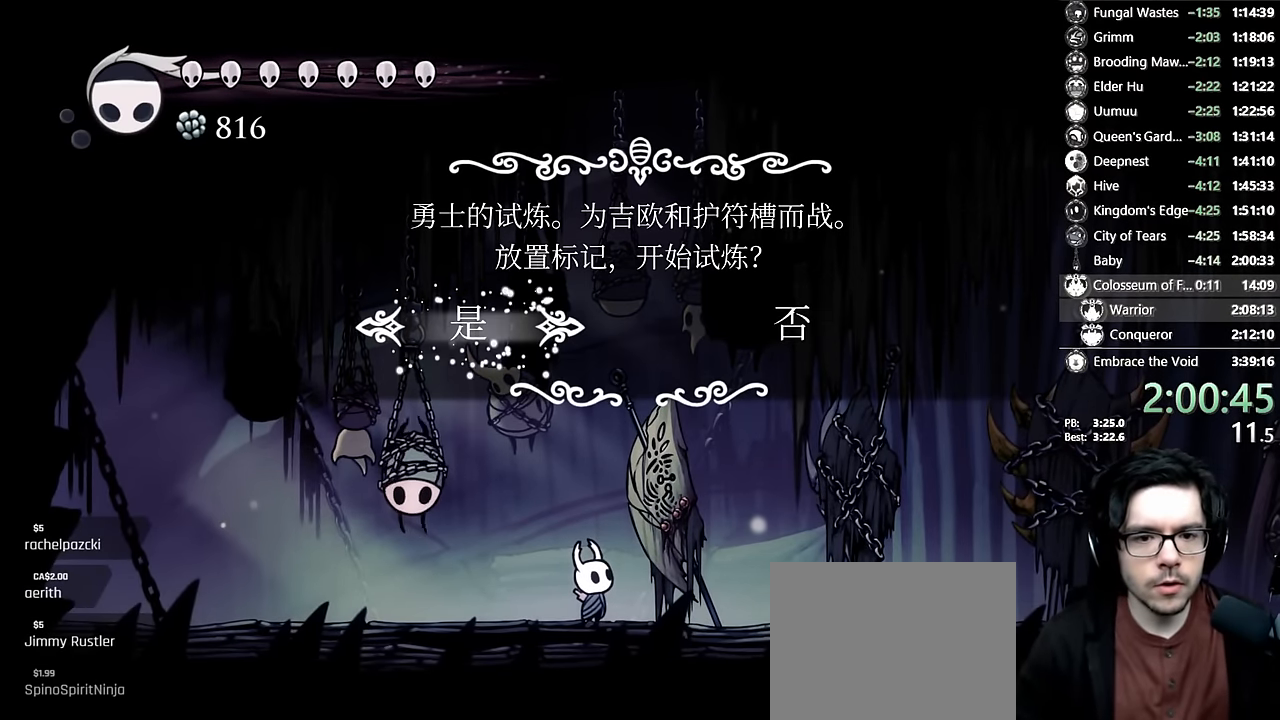
{"dt_ms": 500, "buttons": ["DPAD_RIGHT"], "left_stick": "center", "right_stick": "center", "events": [[50, "A", "down"], [83, "A", "up"], [183, "DPAD_RIGHT", "down"]]}
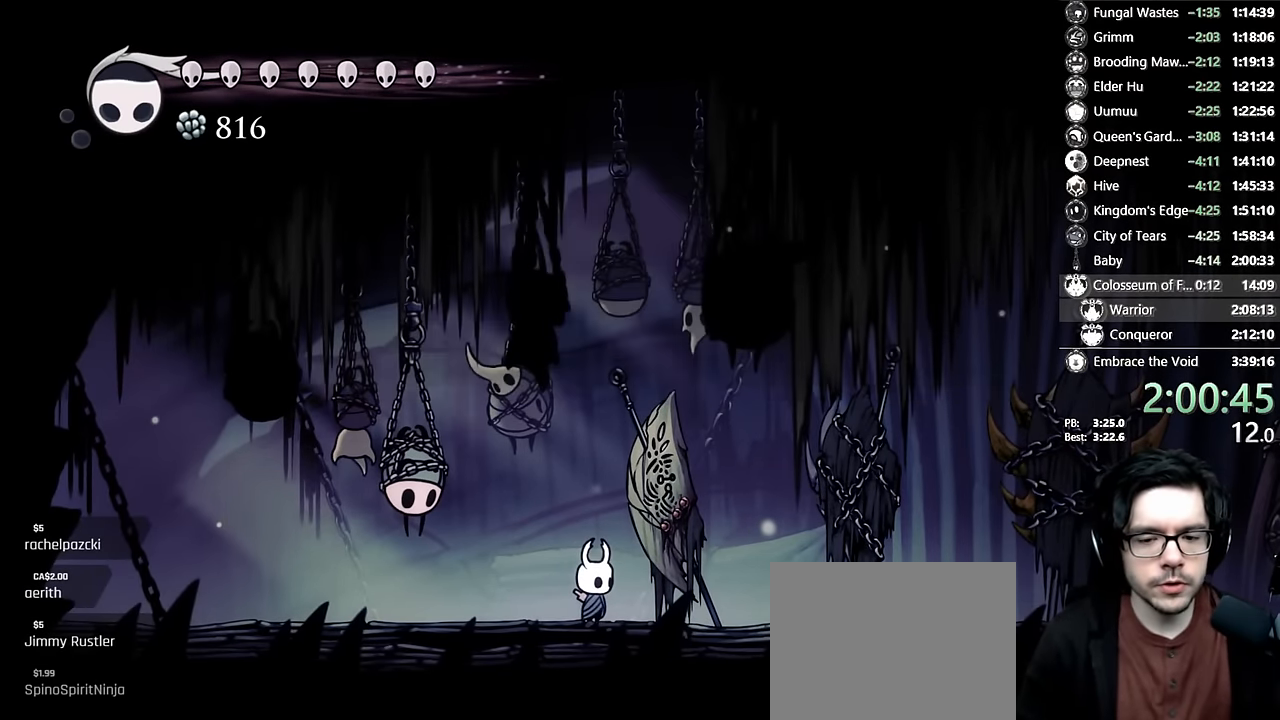
{"dt_ms": 500, "buttons": ["DPAD_RIGHT"], "left_stick": "center", "right_stick": "center", "events": []}
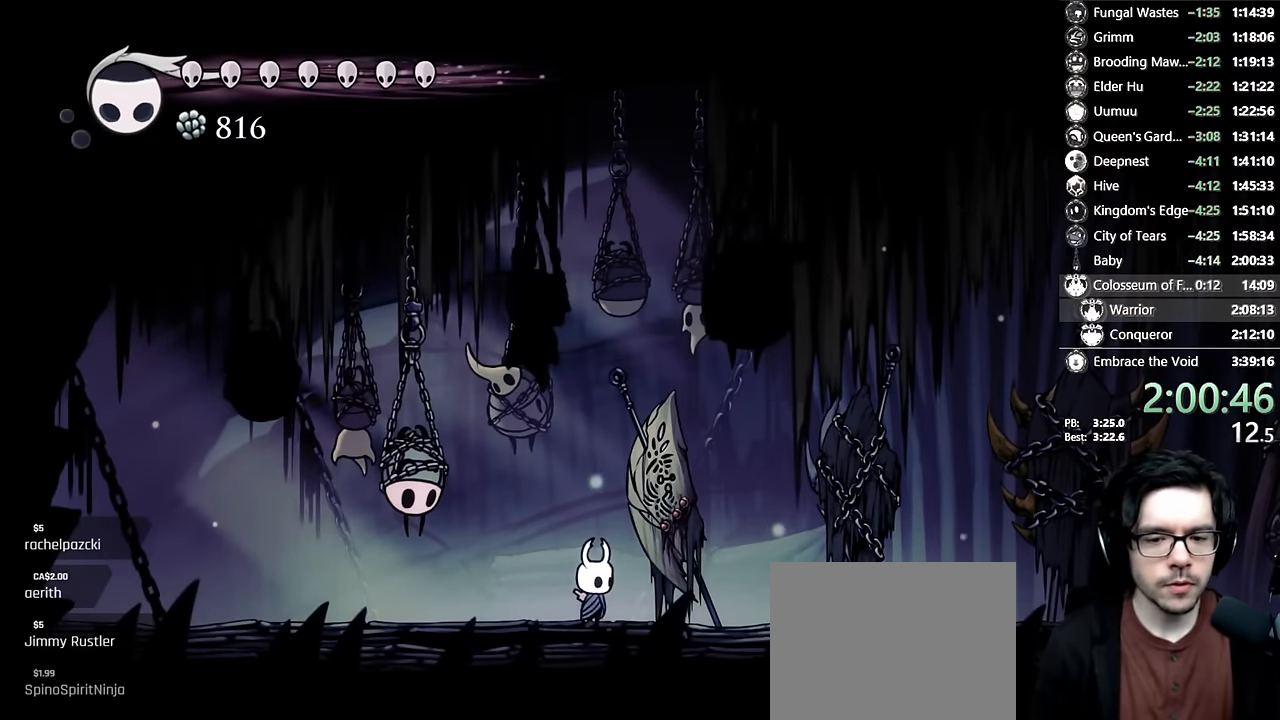
{"dt_ms": 500, "buttons": ["L2", "DPAD_RIGHT"], "left_stick": "center", "right_stick": "center", "events": [[300, "DPAD_RIGHT", "up"], [416, "DPAD_RIGHT", "down"], [466, "L2", "down"]]}
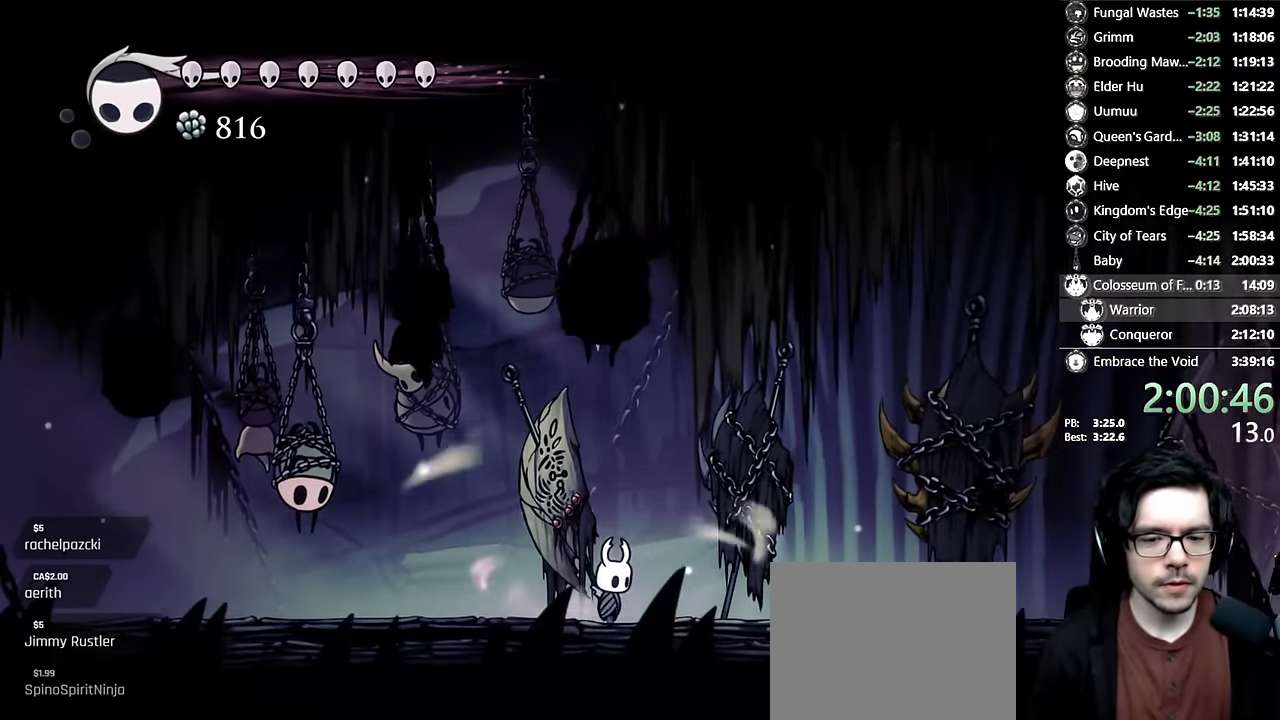
{"dt_ms": 500, "buttons": ["L2", "DPAD_RIGHT"], "left_stick": "center", "right_stick": "center", "events": []}
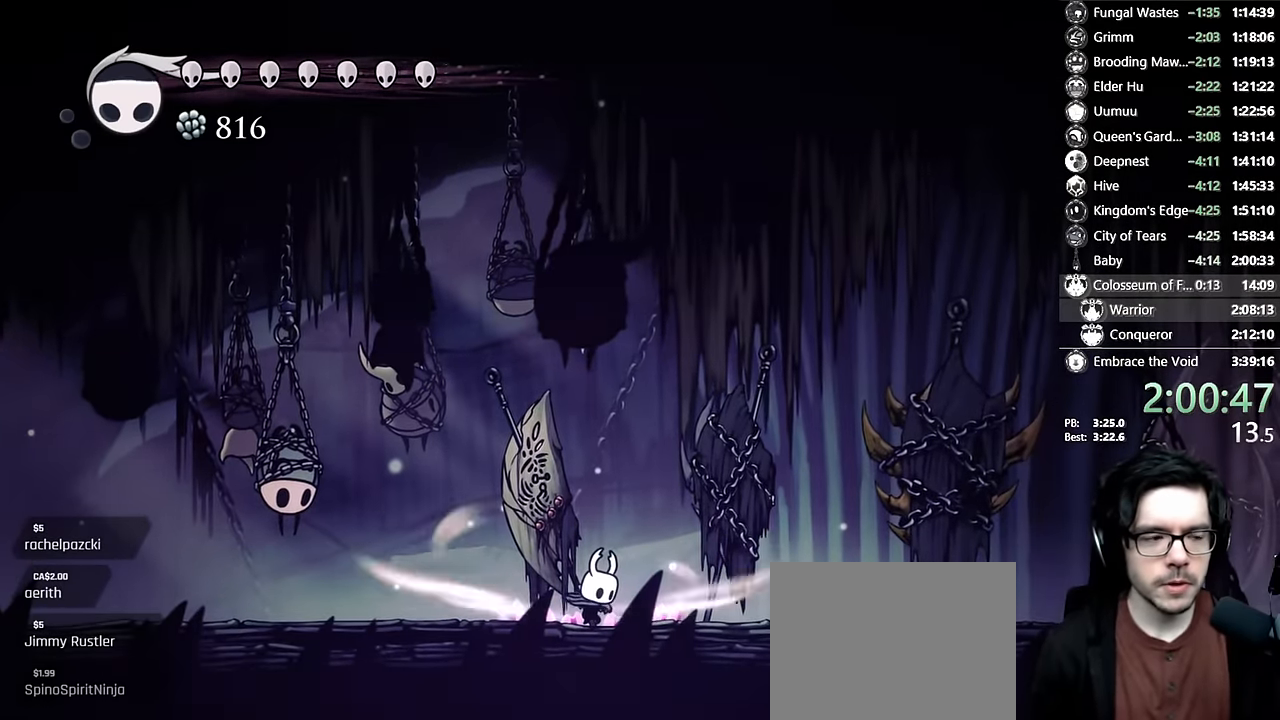
{"dt_ms": 500, "buttons": [], "left_stick": "center", "right_stick": "center", "events": [[250, "L1", "down"], [316, "L1", "up"], [367, "L2", "up"], [400, "DPAD_RIGHT", "up"]]}
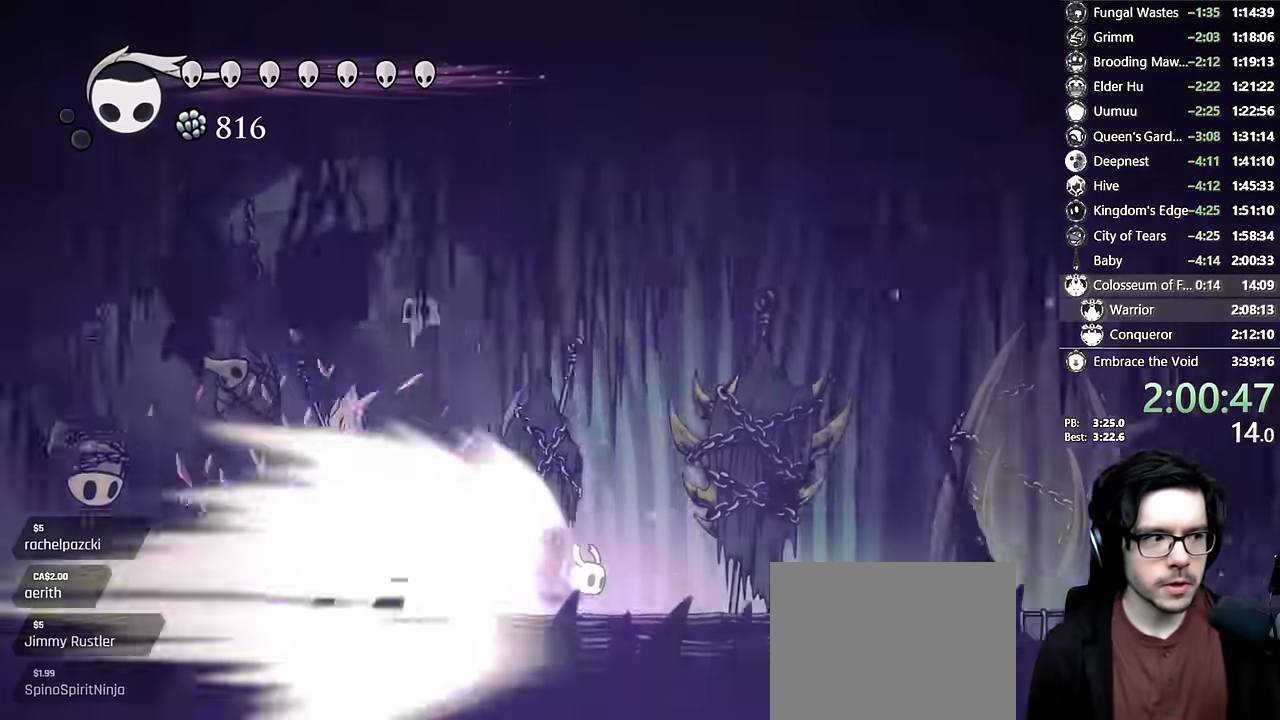
{"dt_ms": 500, "buttons": [], "left_stick": "center", "right_stick": "center", "events": []}
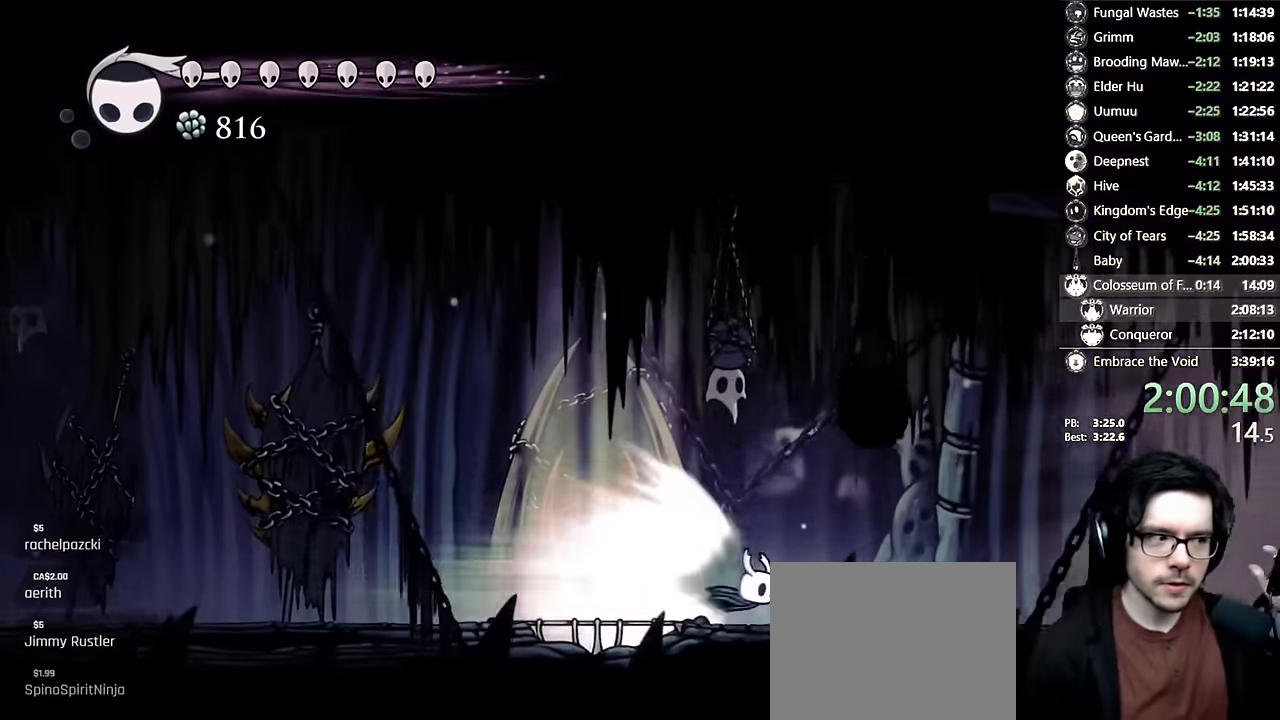
{"dt_ms": 500, "buttons": [], "left_stick": "center", "right_stick": "center", "events": [[167, "L1", "down"], [250, "L1", "up"]]}